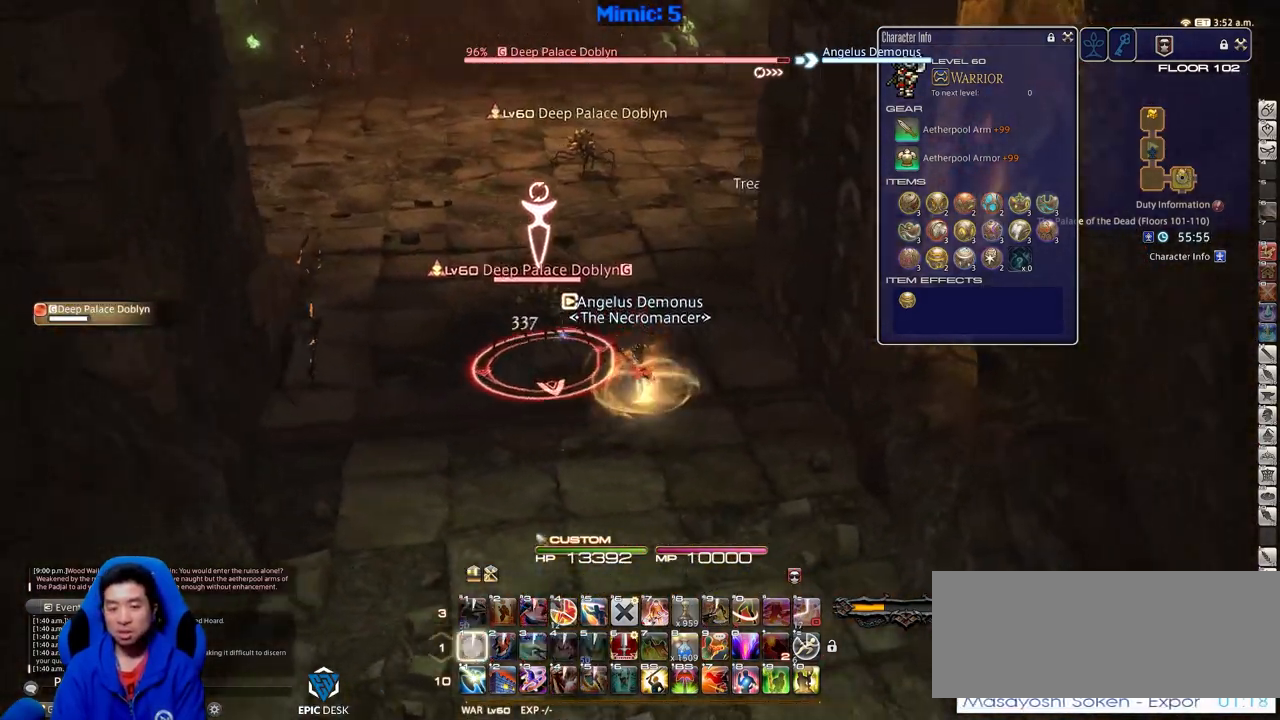
Gameplay with keyboard; each line is a JSON object with the keys held at the frame after it. "events" lists presses ("down") and releases ("up") of ".", "/", "0", "1", "2", "3", "4", "5", "6", "7", "8", "9", "a", "alt_l", "alt_r", "b", "backslash", "backspace", "c", "caps_lock", "comma", "ctrl_l", "ctrl_r", "d", "down", "e", "equals", "escape", "f", "f1", "f10", "f11", "f12", "f2", "f3", "f4", "f5", "f6", "f7", "f8", "f9", "g", "h", "i", "j", "k", "l", "lbracket", "left", "m", "minus", "n", "o", "p", "q", "quote", "r", "rbracket", "return", "right", "s", "semicolon", "shift_l", "shift_r", "space", "super", "t", "tab", "tilde", "u", "up", "v", "w", "x", "y" and "z" between this image and that frame as [ms after this image, input, new state], when the widget could be followed in between. No other keys are recorded. Mouse input is not recorded.
{"keys": ["s"], "events": [[83, "s", "down"], [317, "rbracket", "up"]]}
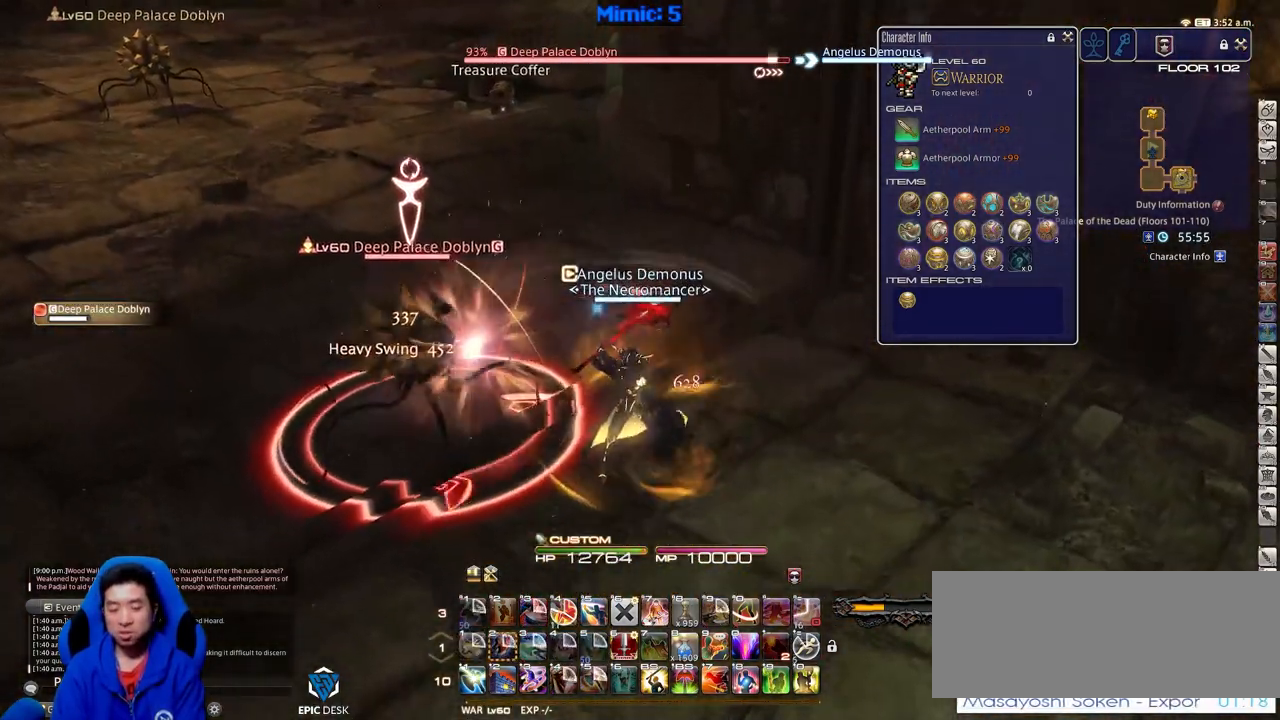
{"keys": ["a"], "events": [[384, "a", "down"], [467, "s", "up"]]}
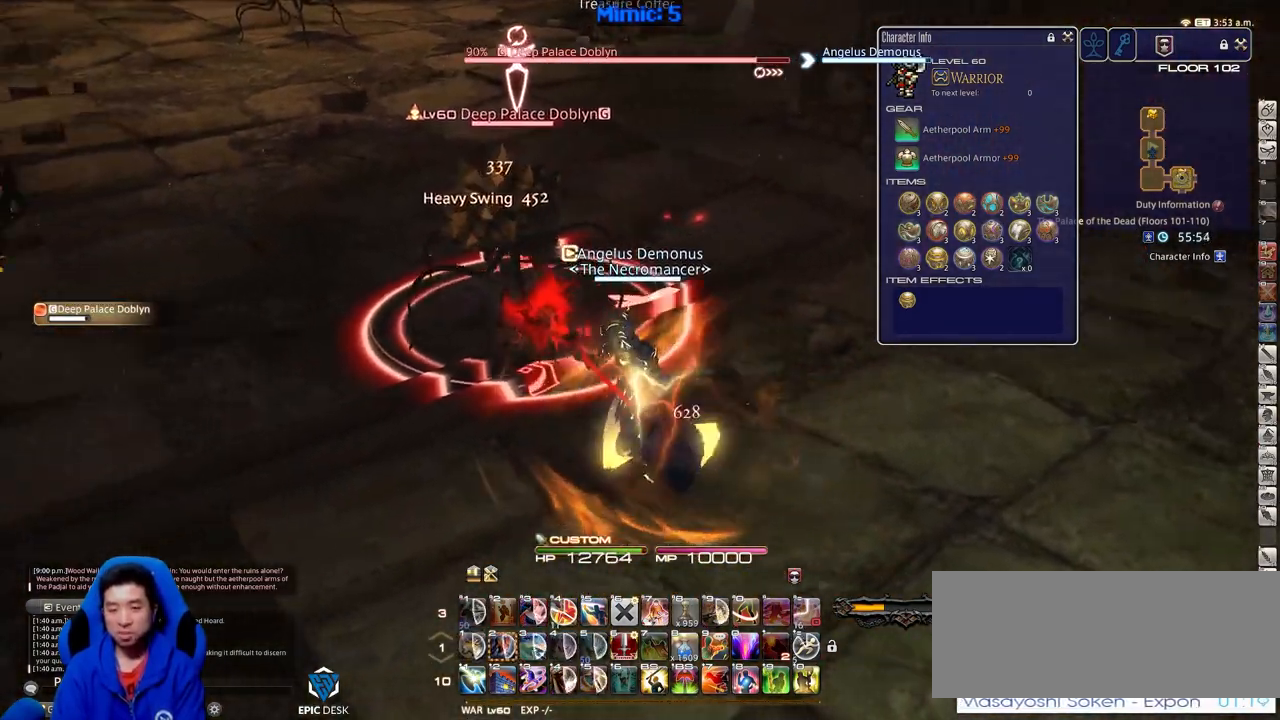
{"keys": ["d"], "events": [[116, "p", "down"], [200, "w", "down"], [250, "a", "up"], [300, "d", "down"], [300, "w", "up"], [400, "p", "up"]]}
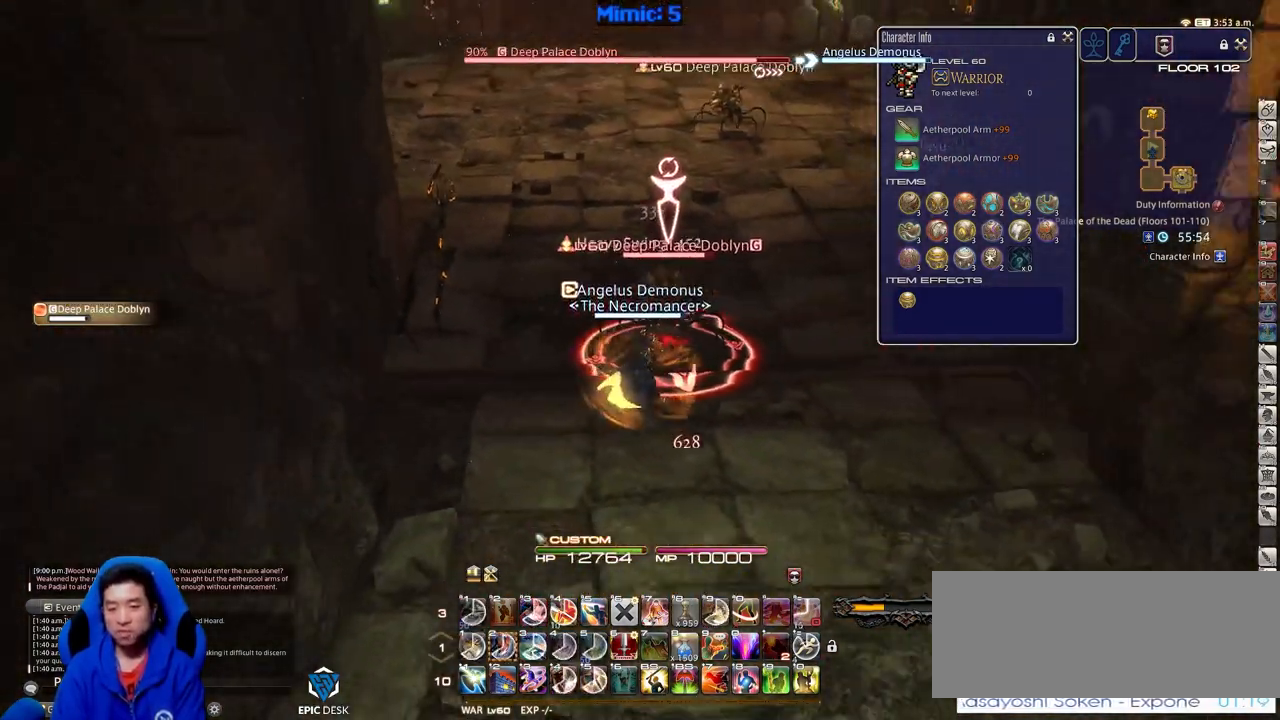
{"keys": ["p"], "events": [[33, "p", "down"], [134, "p", "up"], [267, "d", "up"], [501, "p", "down"]]}
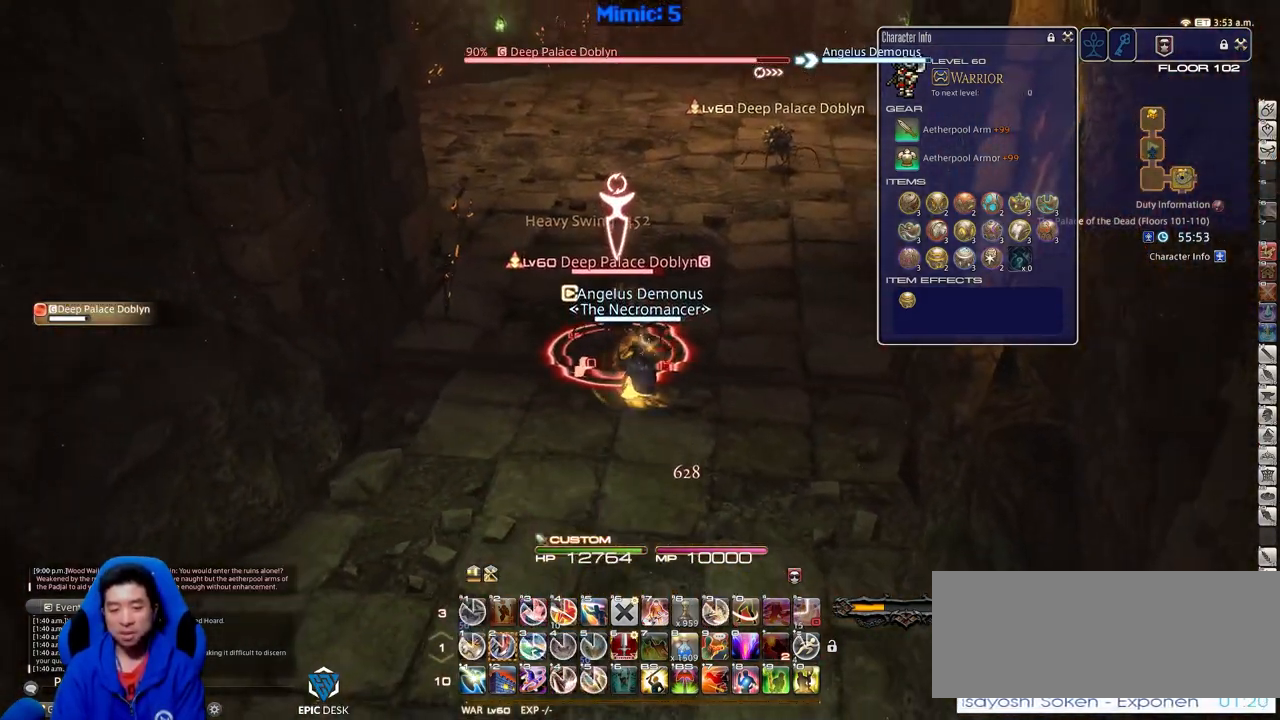
{"keys": ["rbracket"], "events": [[150, "p", "up"], [283, "2", "down"], [383, "2", "up"], [417, "rbracket", "down"]]}
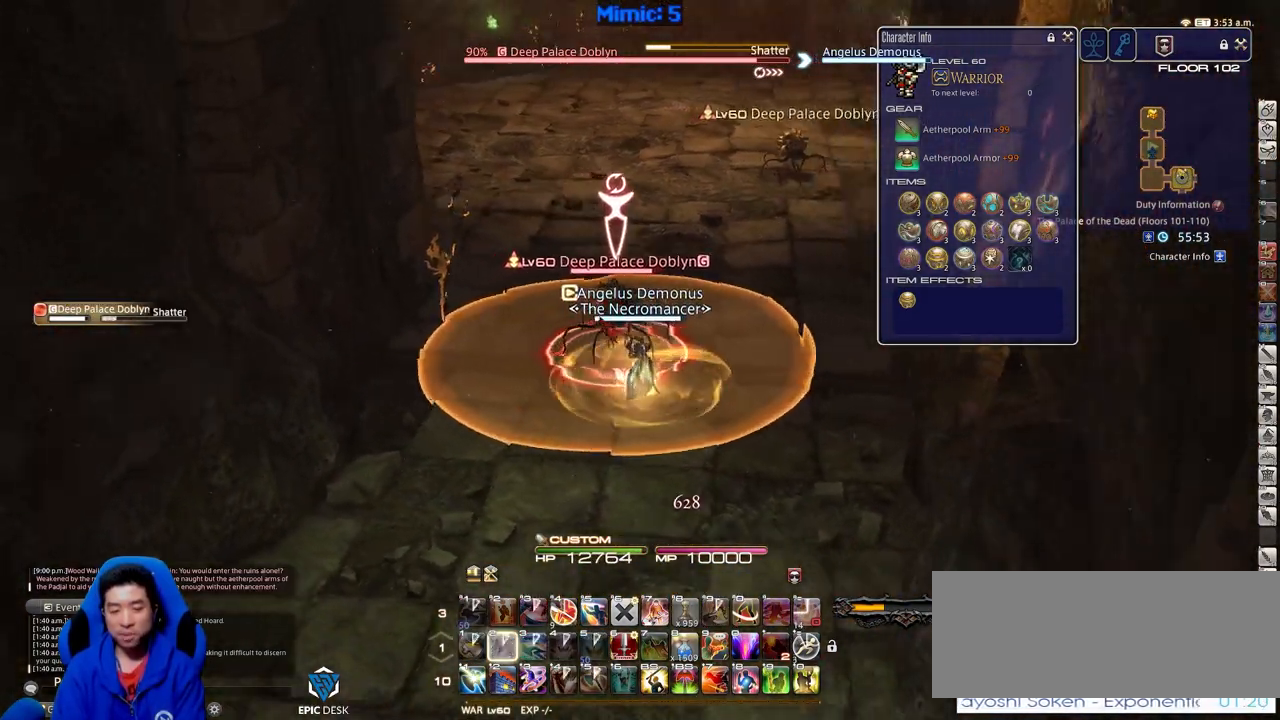
{"keys": ["s"], "events": [[17, "s", "down"], [67, "return", "down"], [167, "rbracket", "up"], [167, "return", "up"]]}
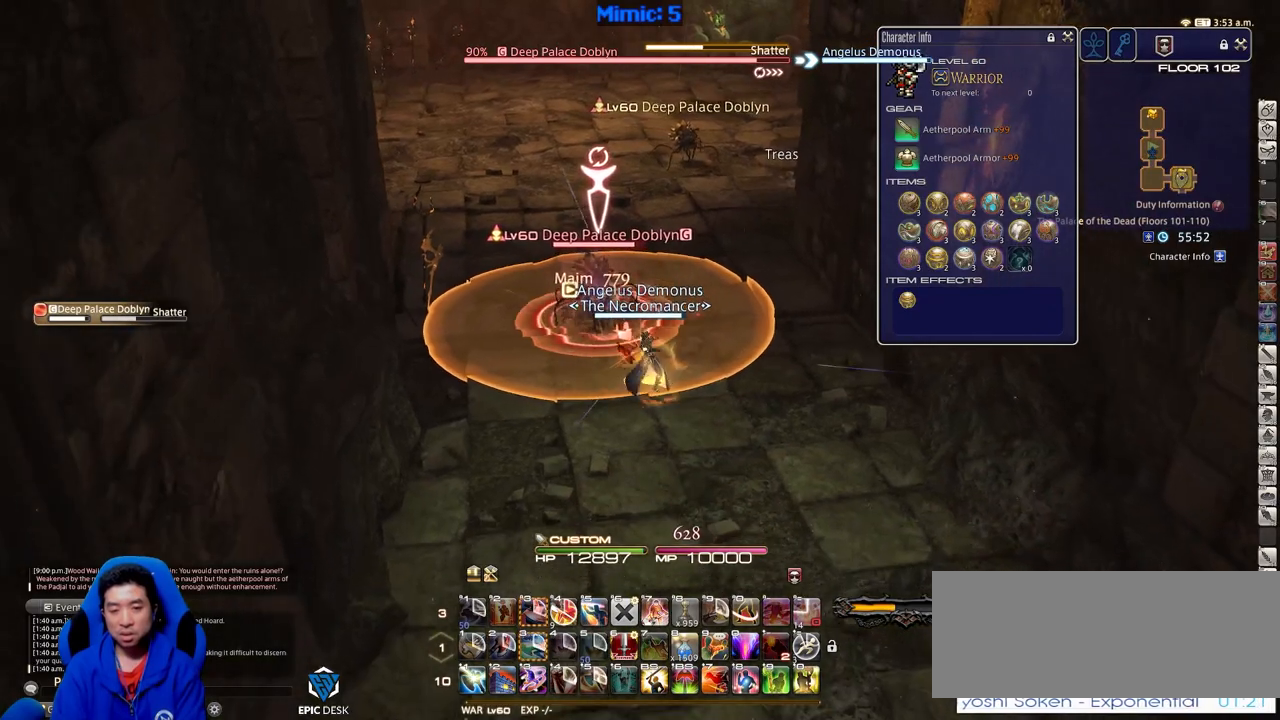
{"keys": [], "events": [[317, "p", "down"], [317, "s", "up"], [450, "p", "up"]]}
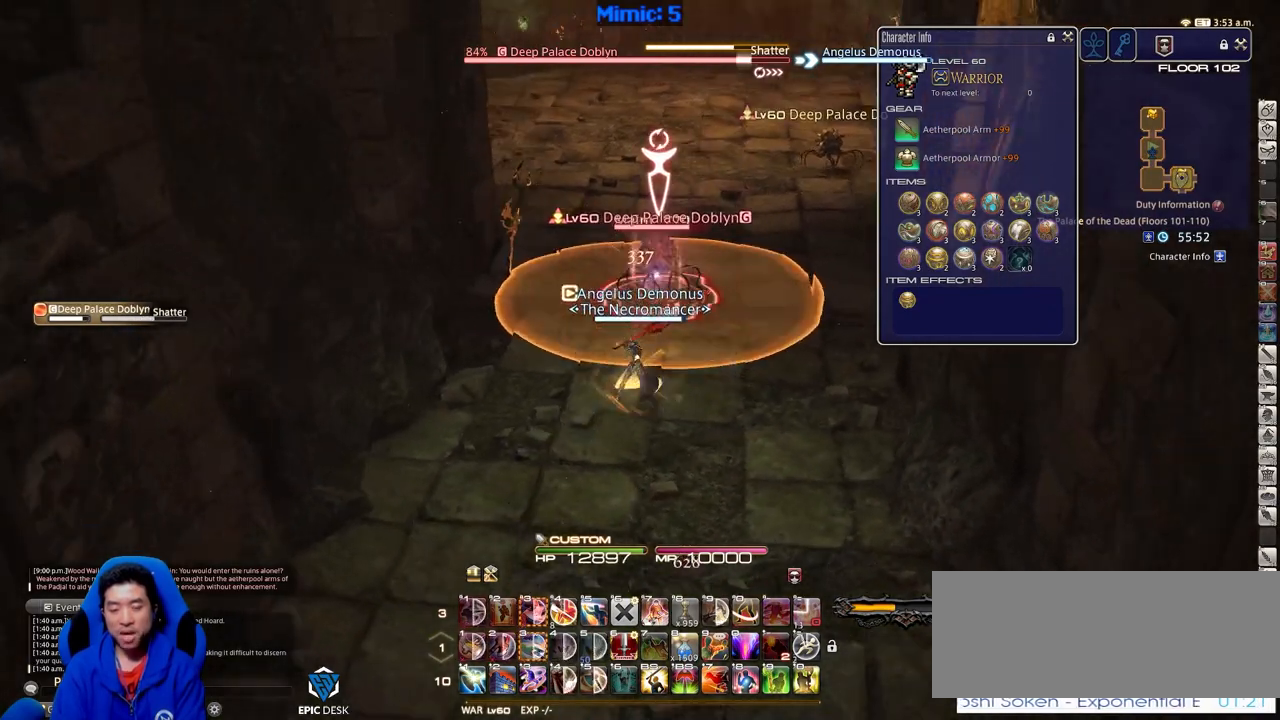
{"keys": [], "events": [[184, "return", "down"], [284, "return", "up"]]}
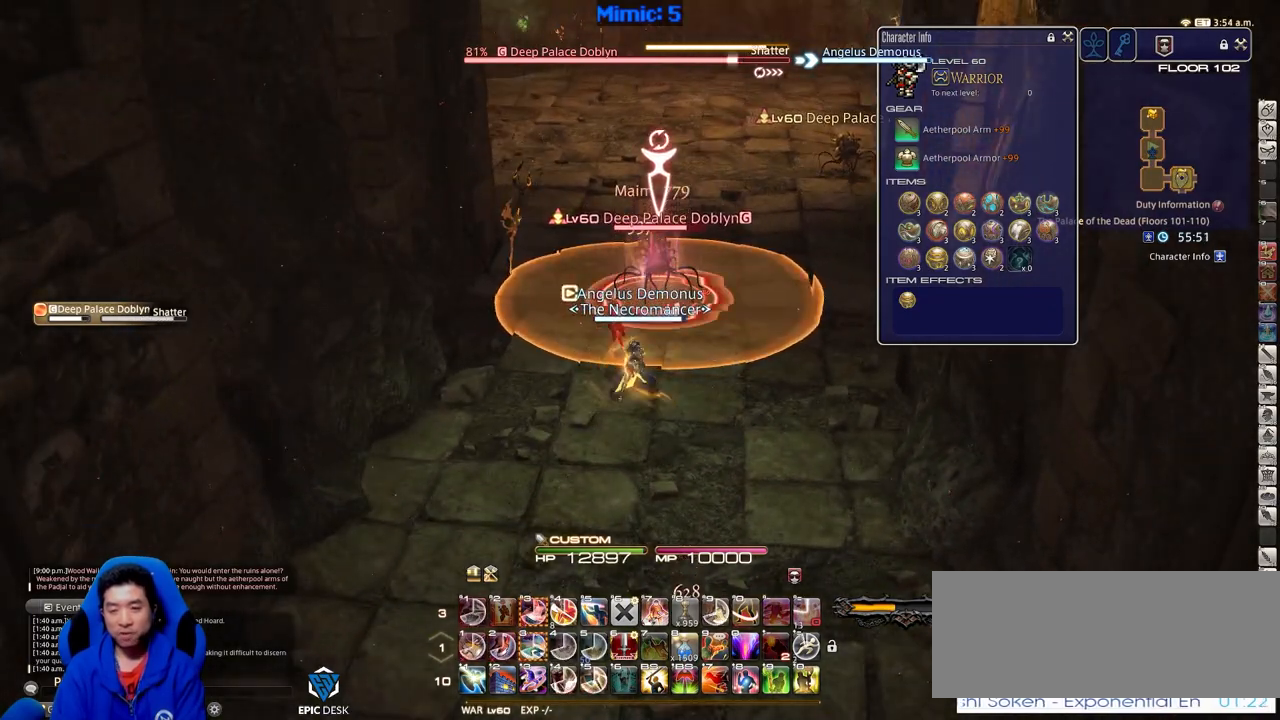
{"keys": ["a", "w"], "events": [[433, "a", "down"], [483, "w", "down"]]}
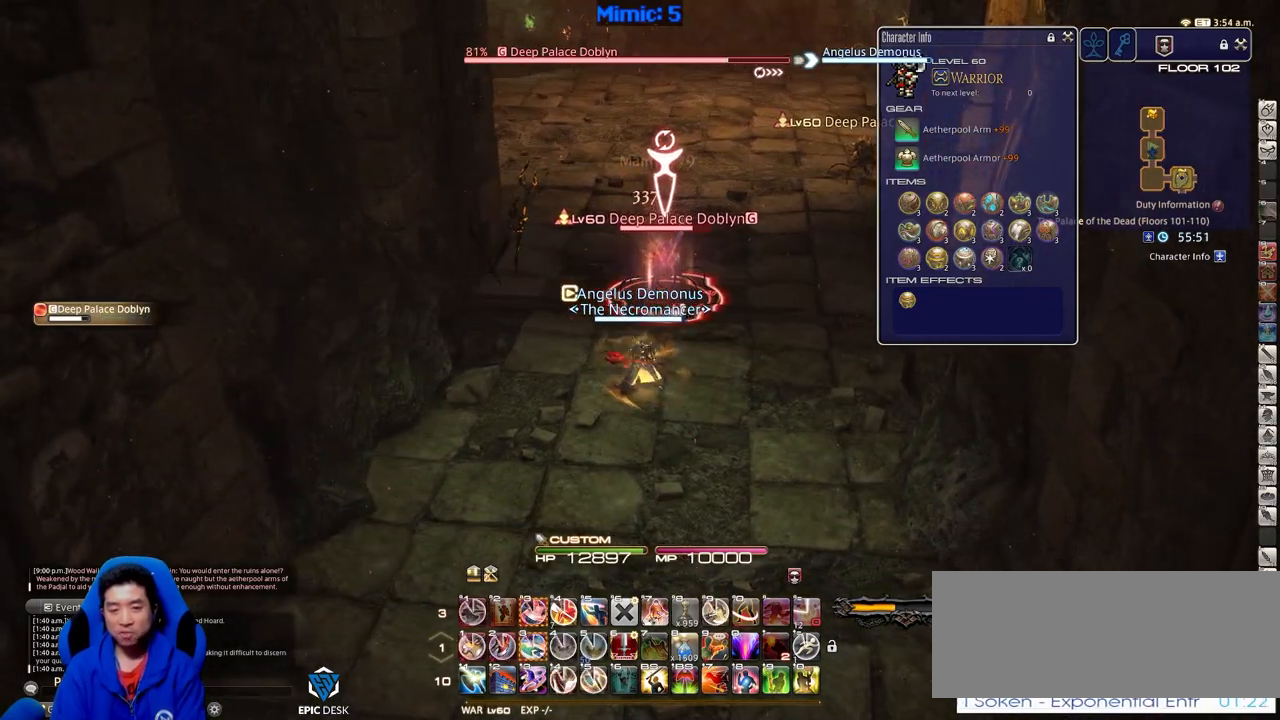
{"keys": ["alt_r", "w"], "events": [[134, "rbracket", "down"], [217, "rbracket", "up"], [317, "alt_r", "down"], [367, "a", "up"]]}
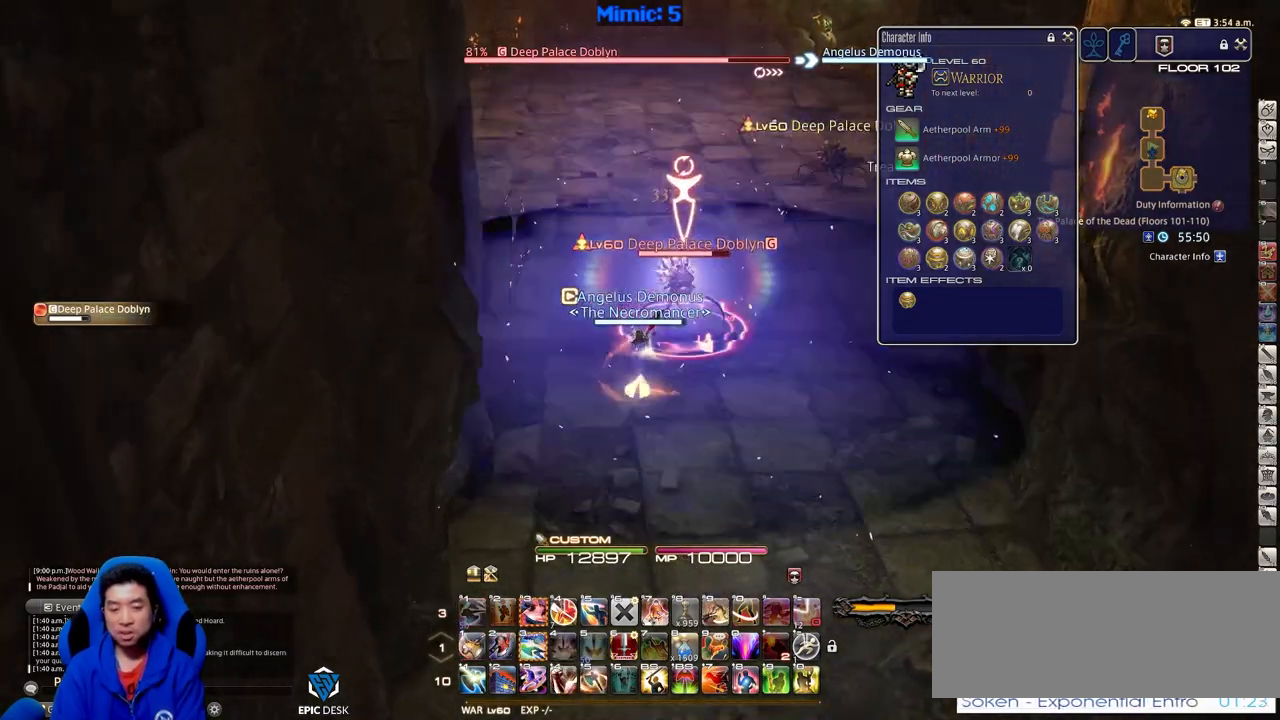
{"keys": ["s"], "events": [[50, "3", "down"], [183, "3", "up"], [233, "alt_r", "up"], [233, "w", "up"], [383, "s", "down"]]}
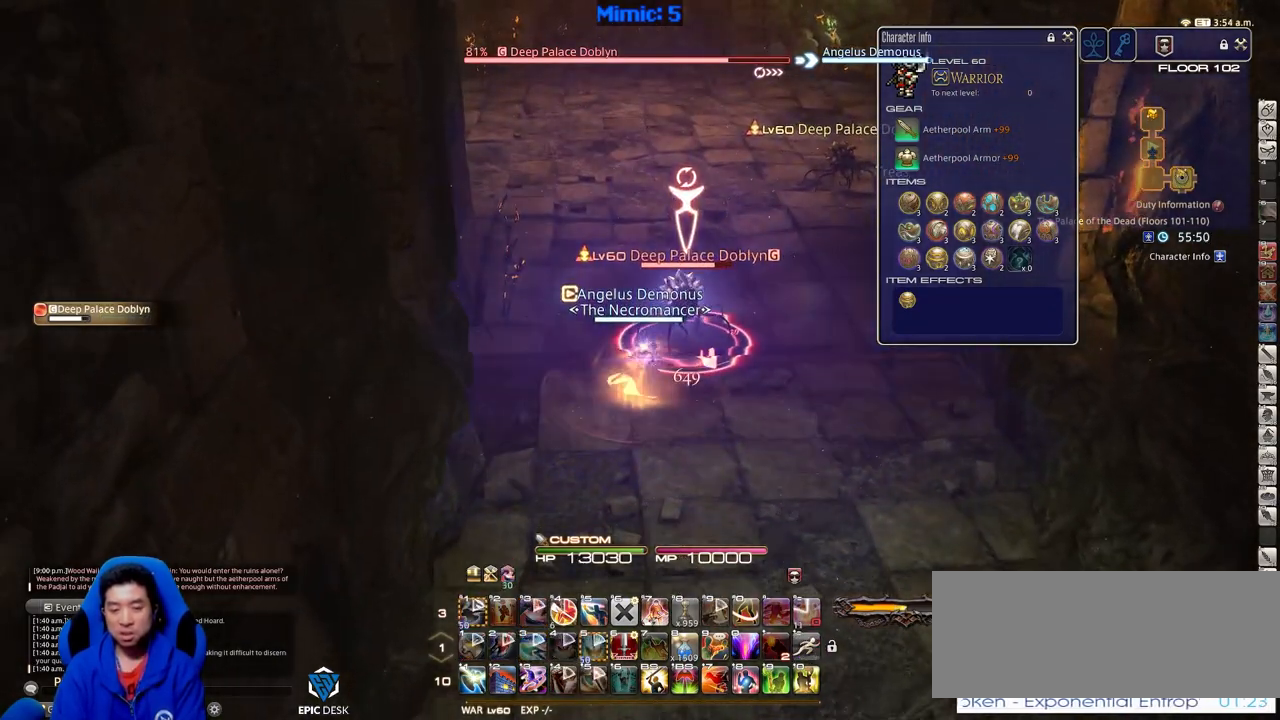
{"keys": ["s"], "events": []}
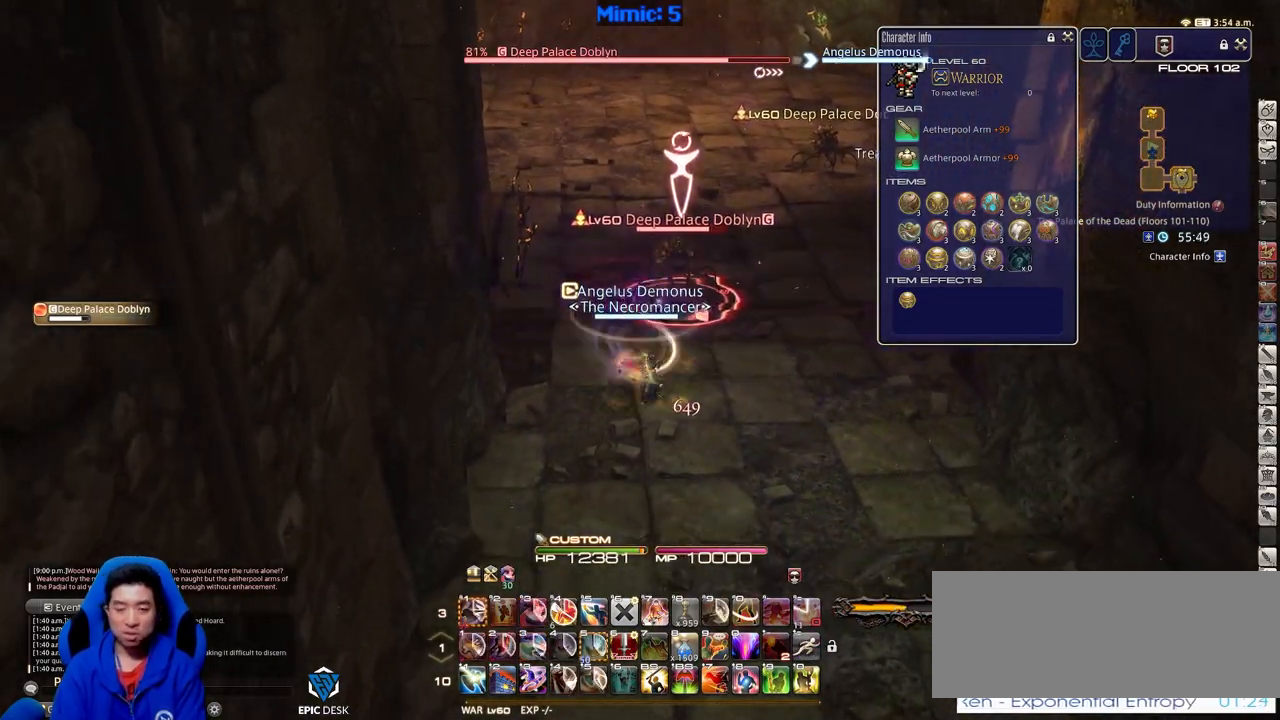
{"keys": [], "events": [[33, "s", "up"]]}
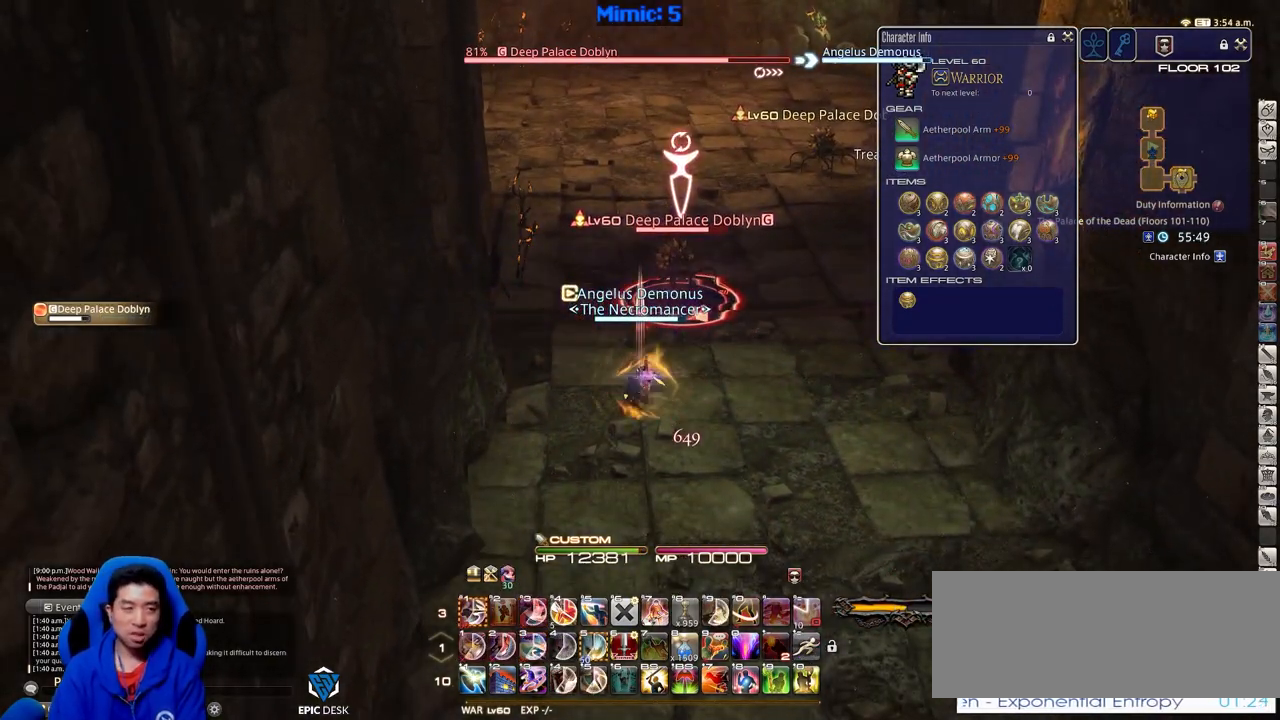
{"keys": [], "events": []}
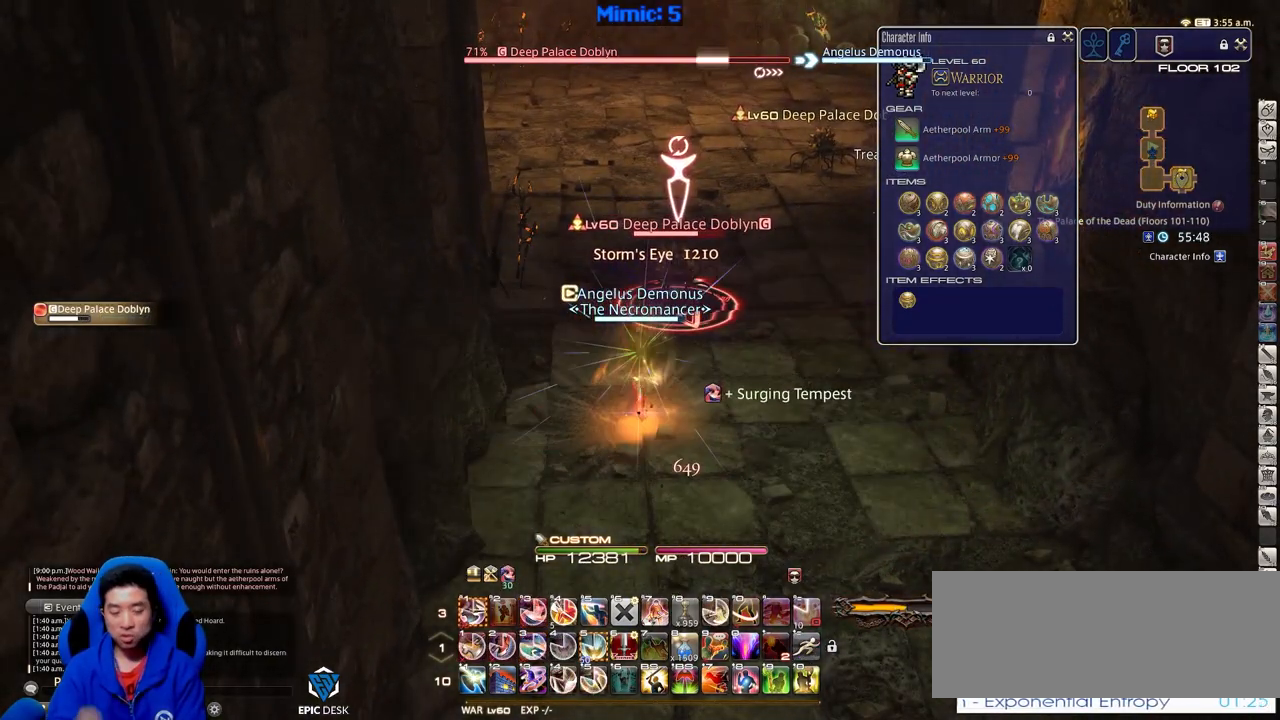
{"keys": ["d", "p", "w"], "events": [[300, "d", "down"], [483, "p", "down"], [483, "w", "down"]]}
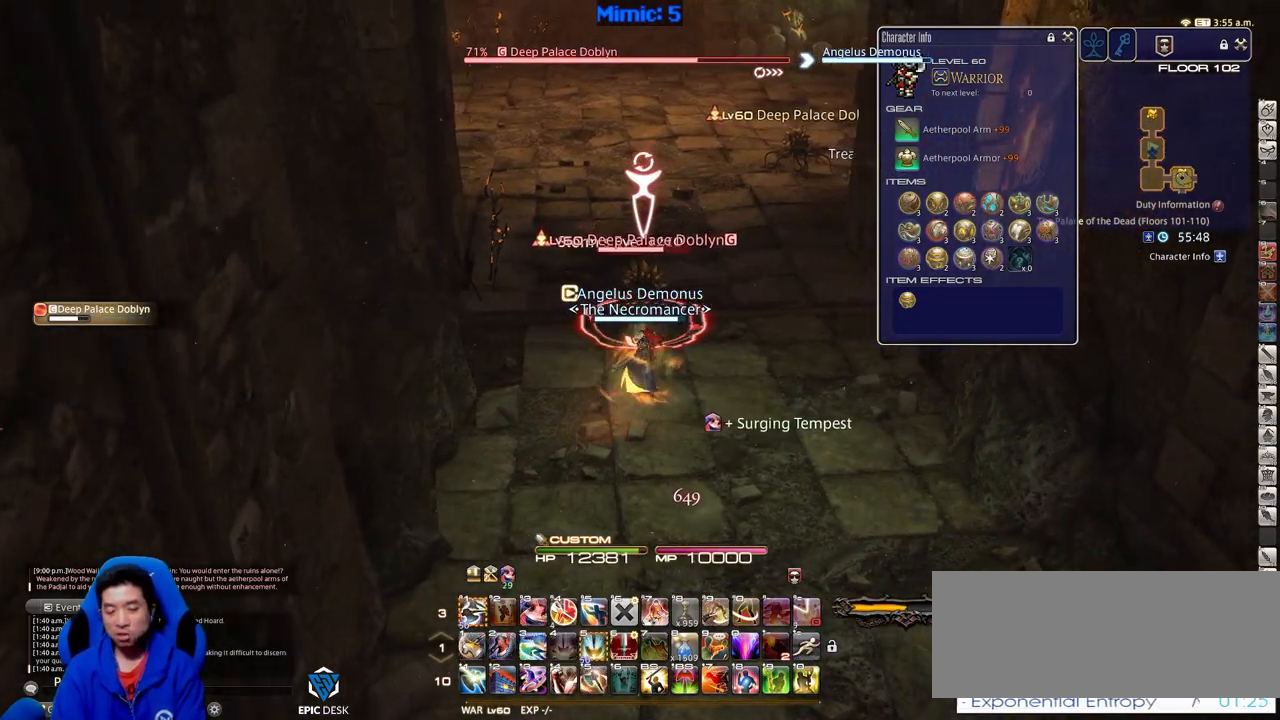
{"keys": ["d", "w"], "events": [[134, "p", "up"], [167, "alt_r", "down"], [267, "1", "down"], [417, "1", "up"], [451, "alt_r", "up"]]}
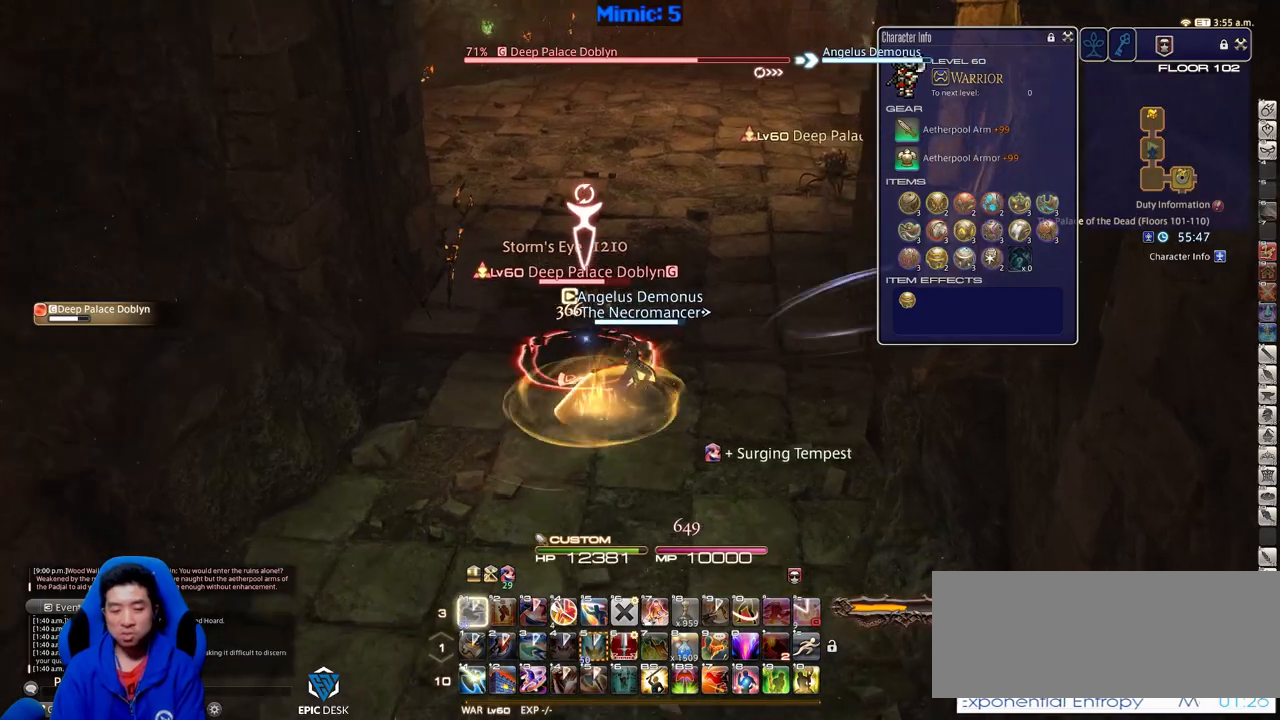
{"keys": [], "events": [[100, "d", "up"], [100, "w", "up"]]}
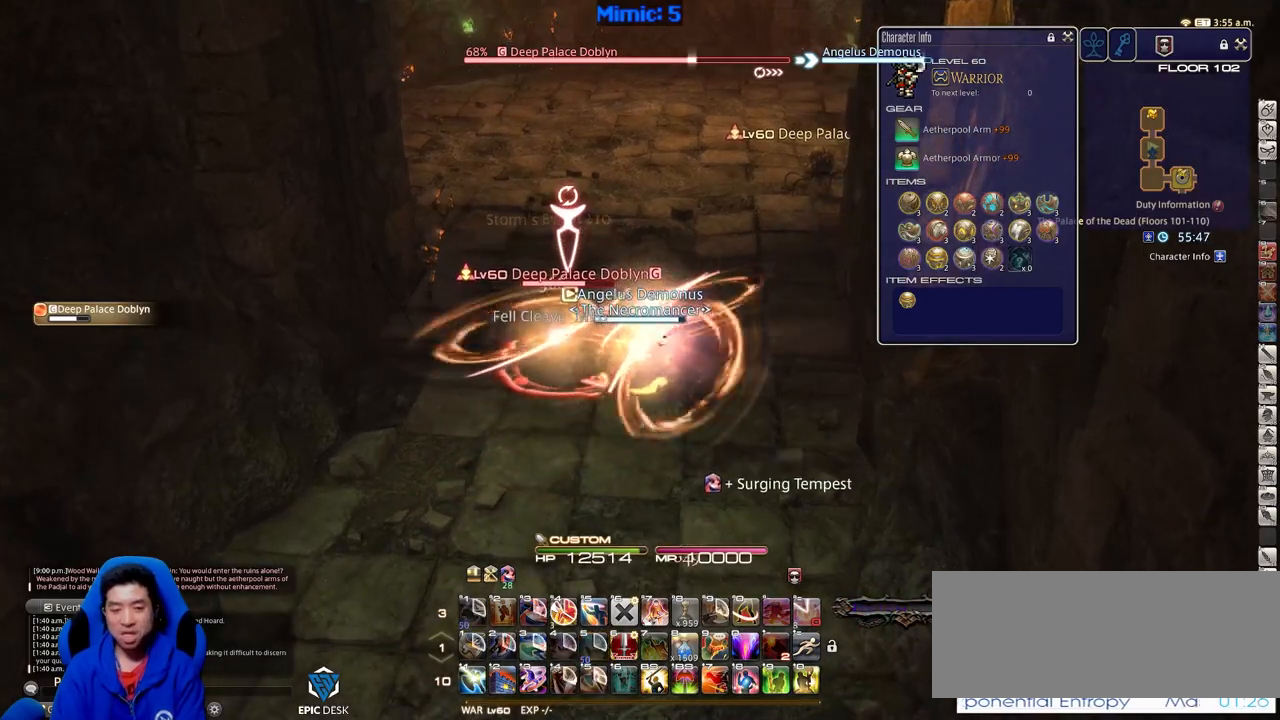
{"keys": ["a", "rbracket"], "events": [[200, "rbracket", "down"], [350, "a", "down"]]}
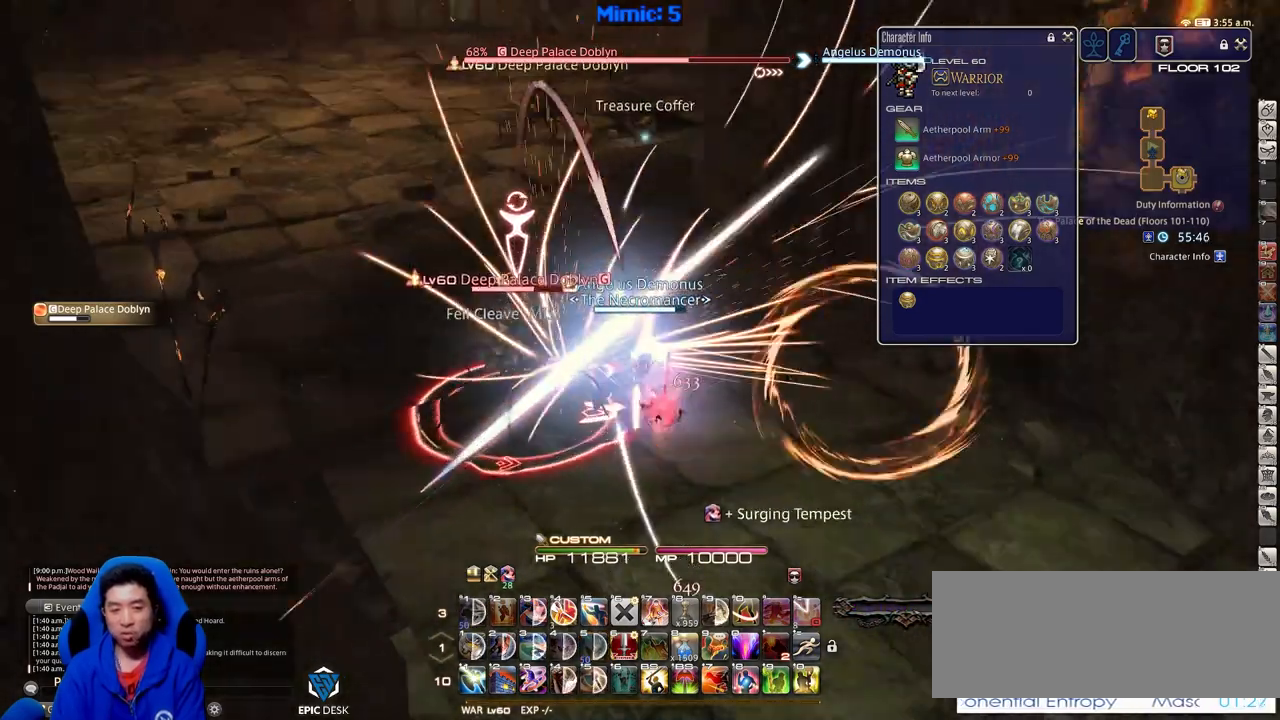
{"keys": ["d", "rbracket", "s"], "events": [[400, "a", "up"], [400, "s", "down"], [483, "d", "down"]]}
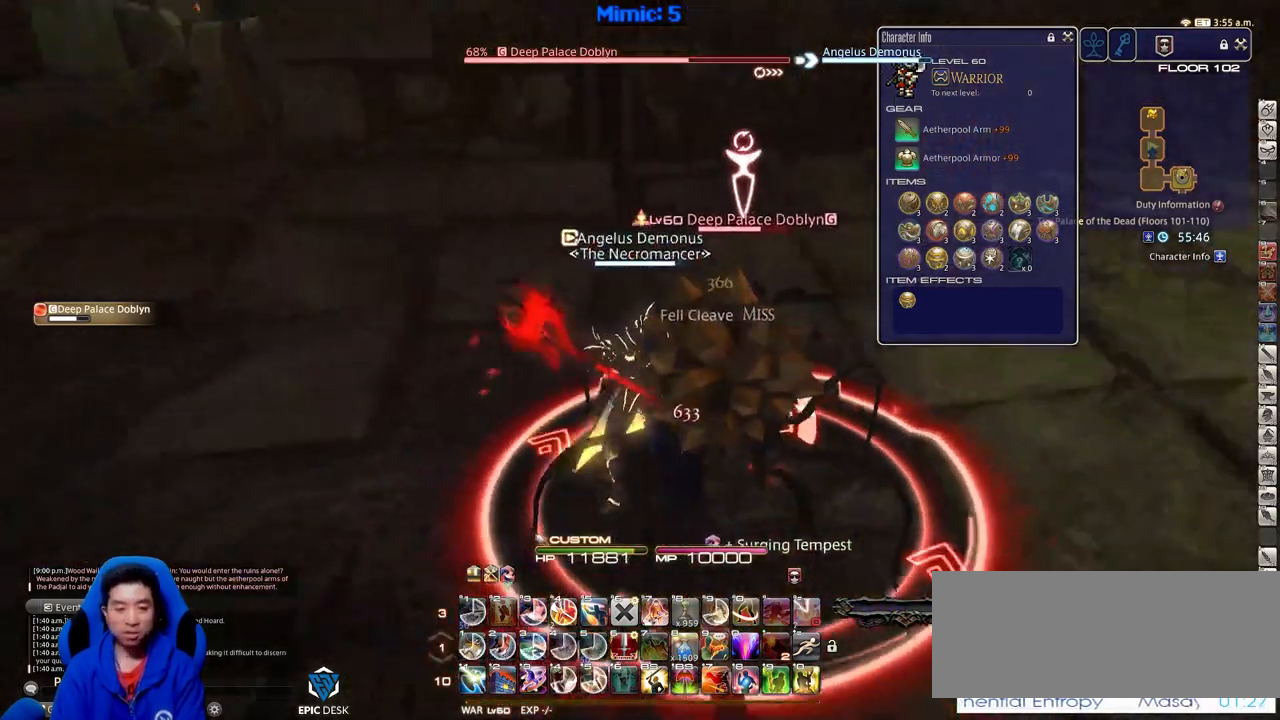
{"keys": ["rbracket"], "events": [[33, "s", "up"], [134, "d", "up"]]}
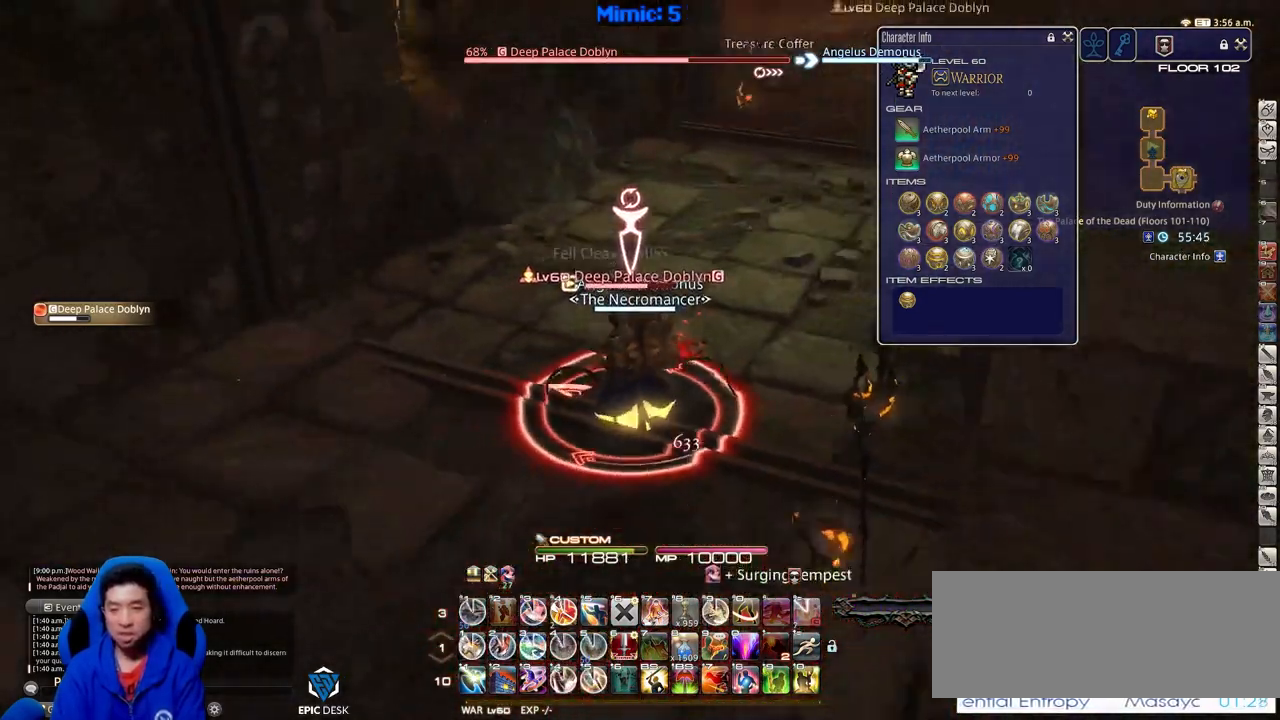
{"keys": ["w"], "events": [[100, "1", "down"], [183, "w", "down"], [233, "1", "up"], [233, "rbracket", "up"]]}
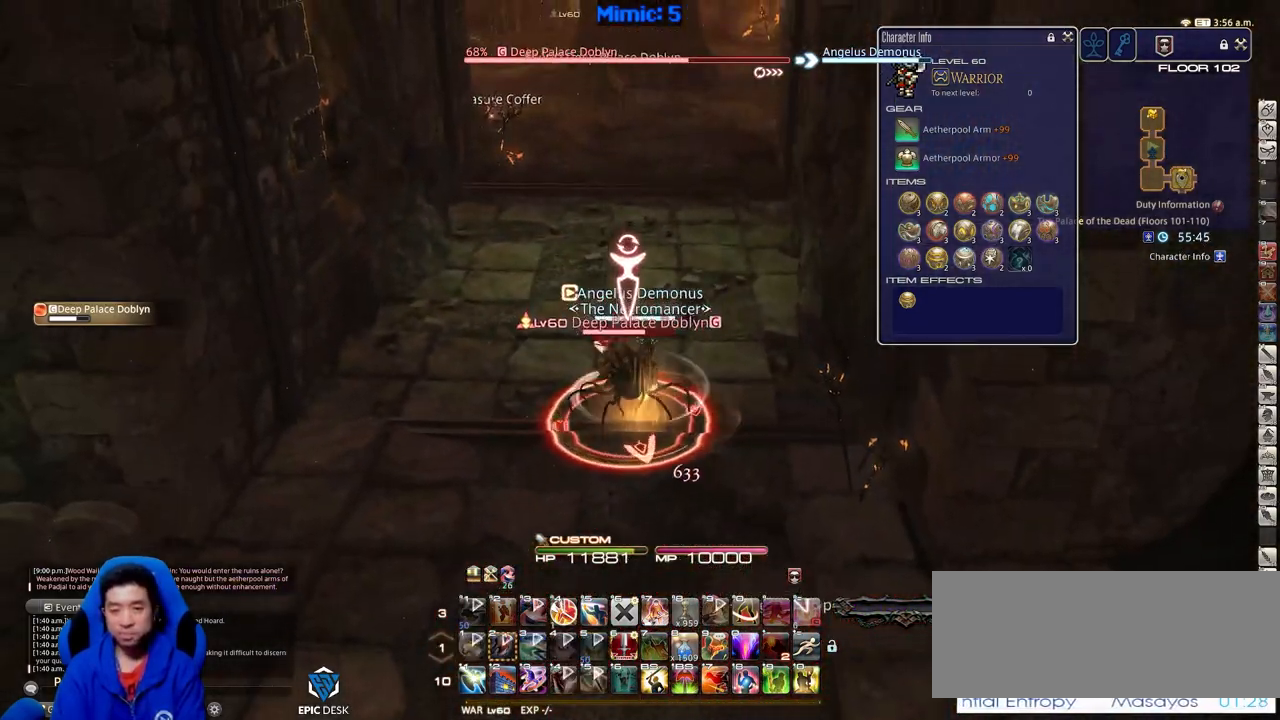
{"keys": ["p", "w"], "events": [[400, "p", "down"]]}
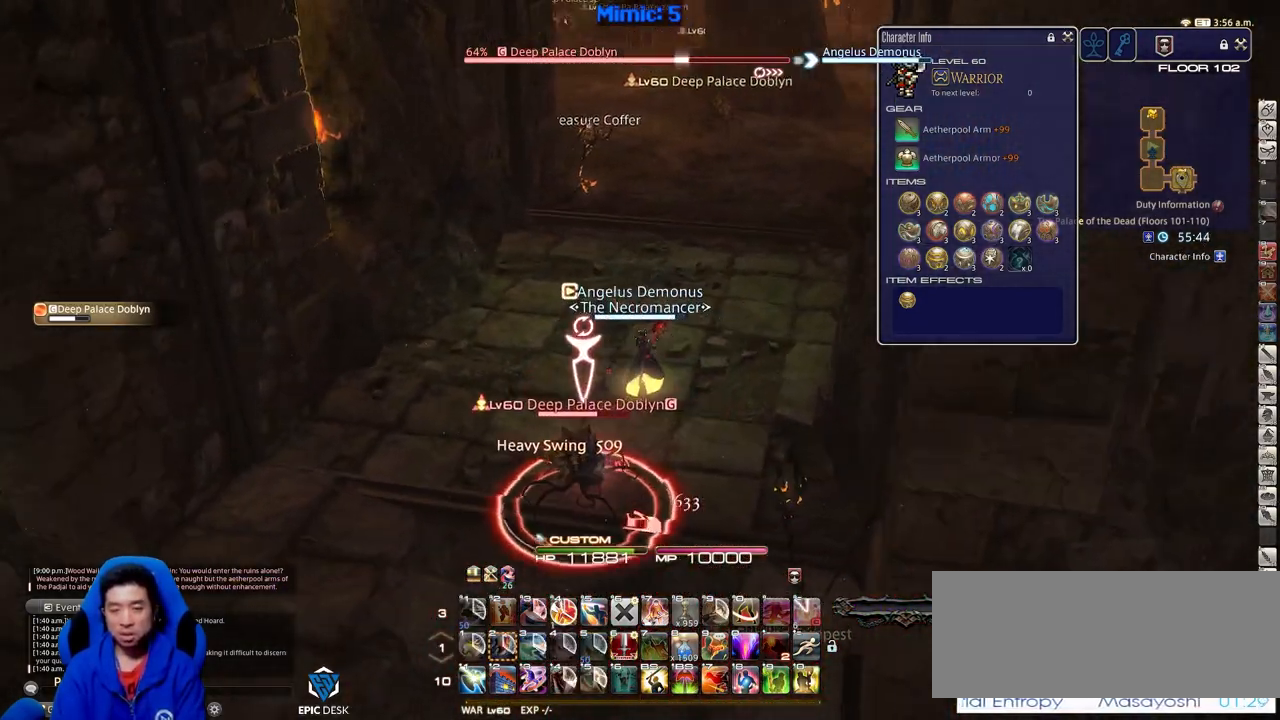
{"keys": ["p", "w"], "events": [[267, "return", "down"], [367, "return", "up"]]}
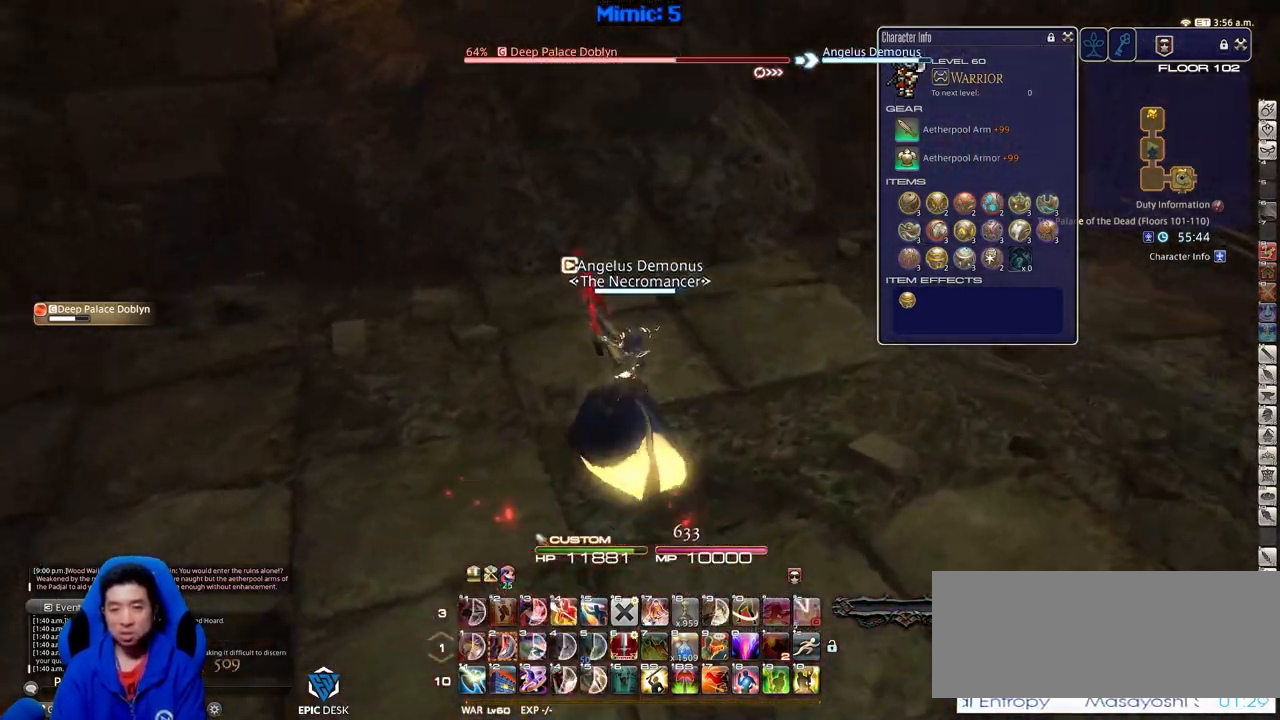
{"keys": ["a", "p", "w"], "events": [[234, "a", "down"]]}
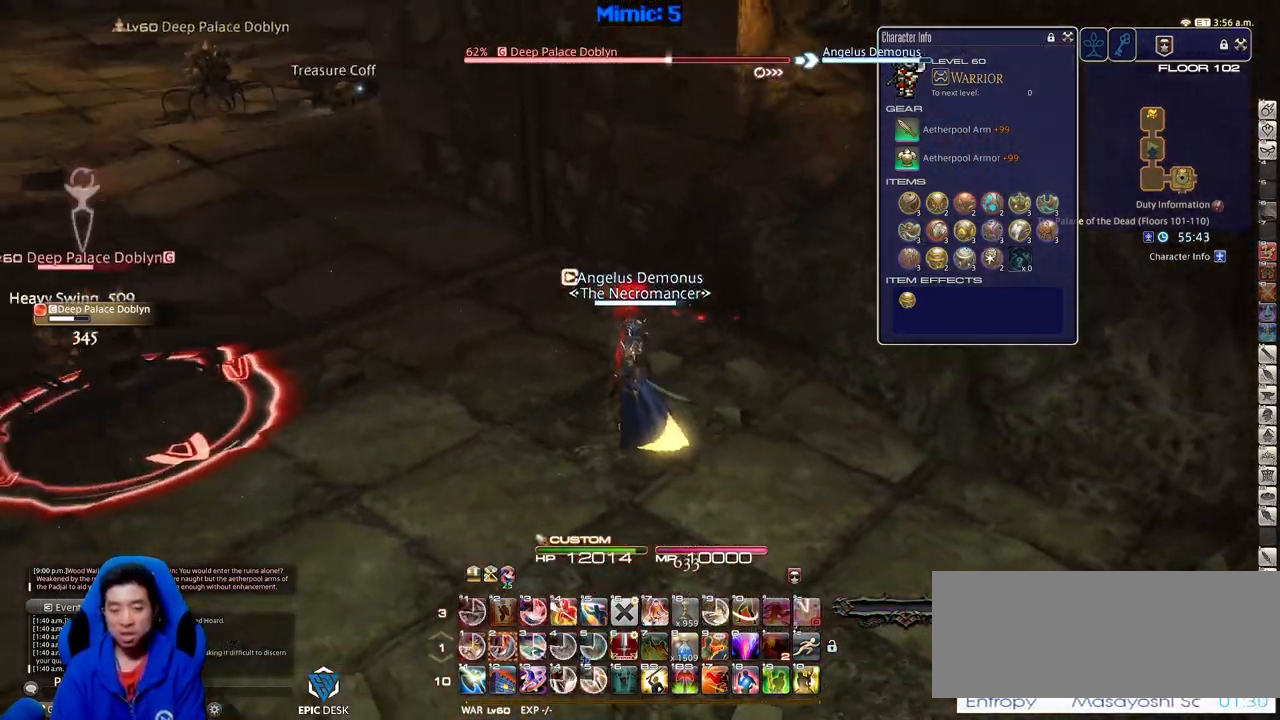
{"keys": [], "events": [[200, "p", "up"], [250, "p", "down"], [350, "p", "up"], [400, "w", "up"], [433, "a", "up"], [433, "p", "down"], [483, "p", "up"]]}
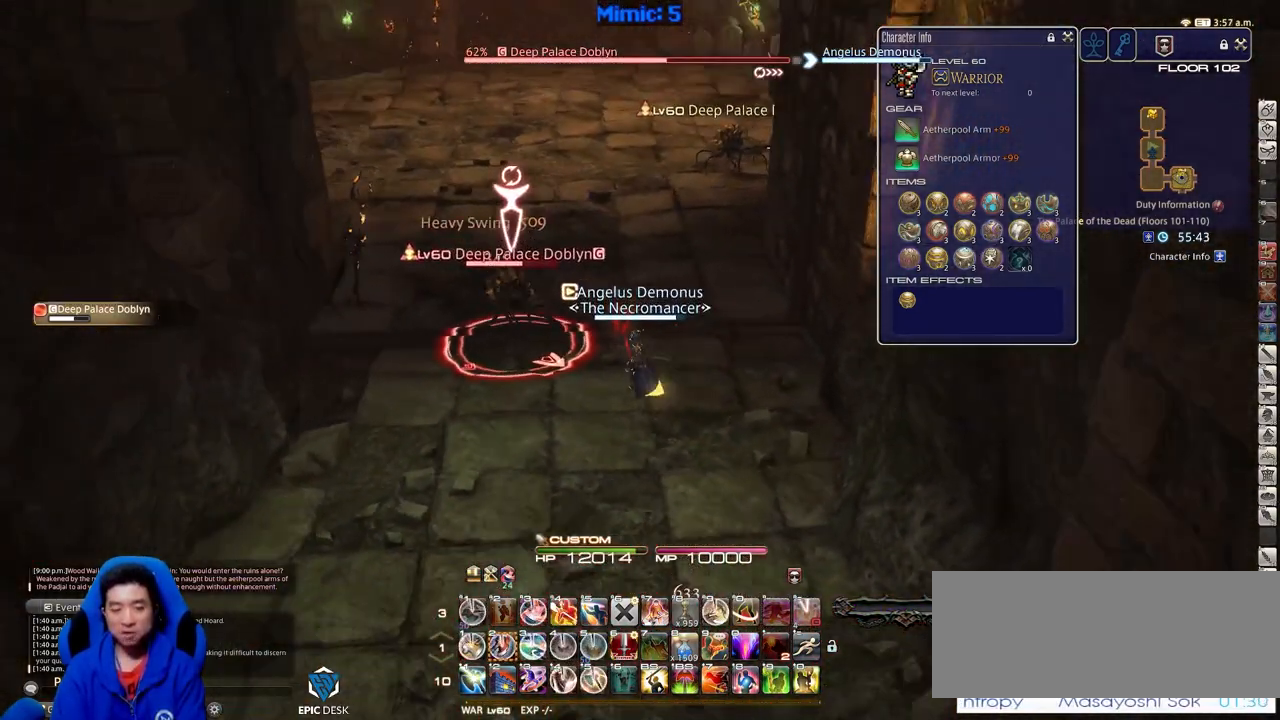
{"keys": [], "events": [[134, "2", "down"], [317, "2", "up"]]}
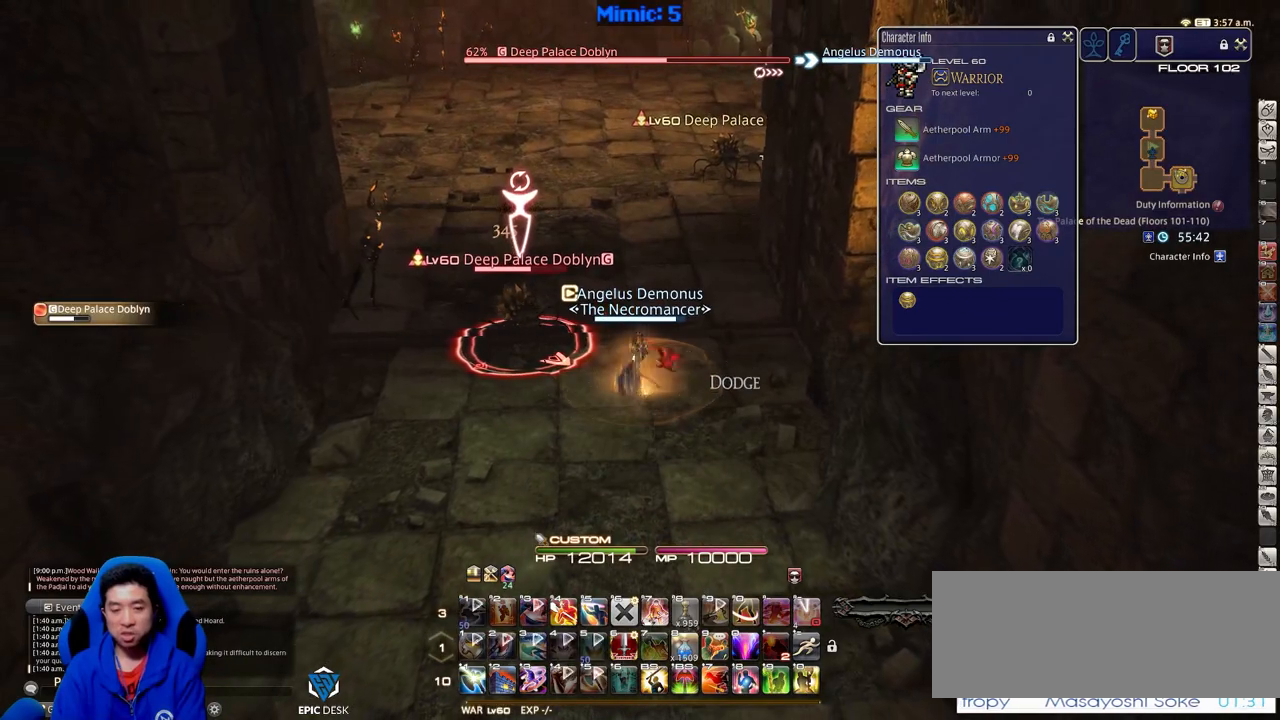
{"keys": ["s"], "events": [[100, "s", "down"]]}
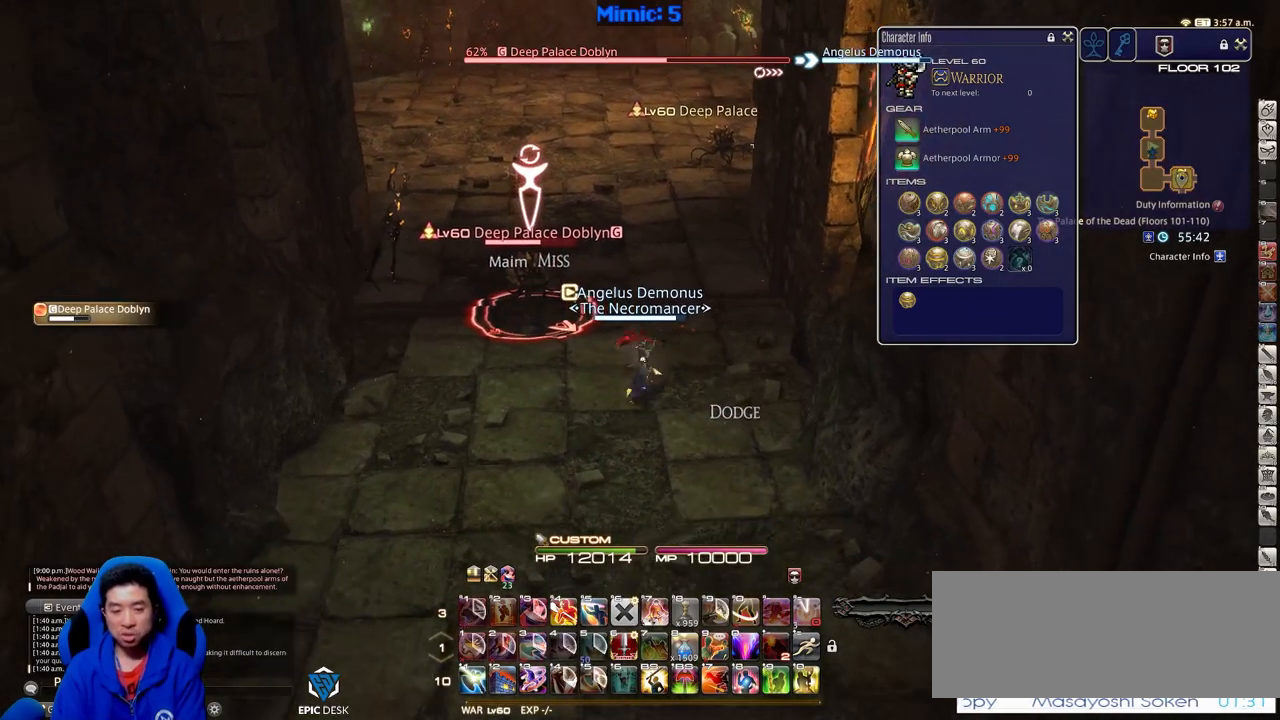
{"keys": ["a"], "events": [[150, "a", "down"], [300, "s", "up"]]}